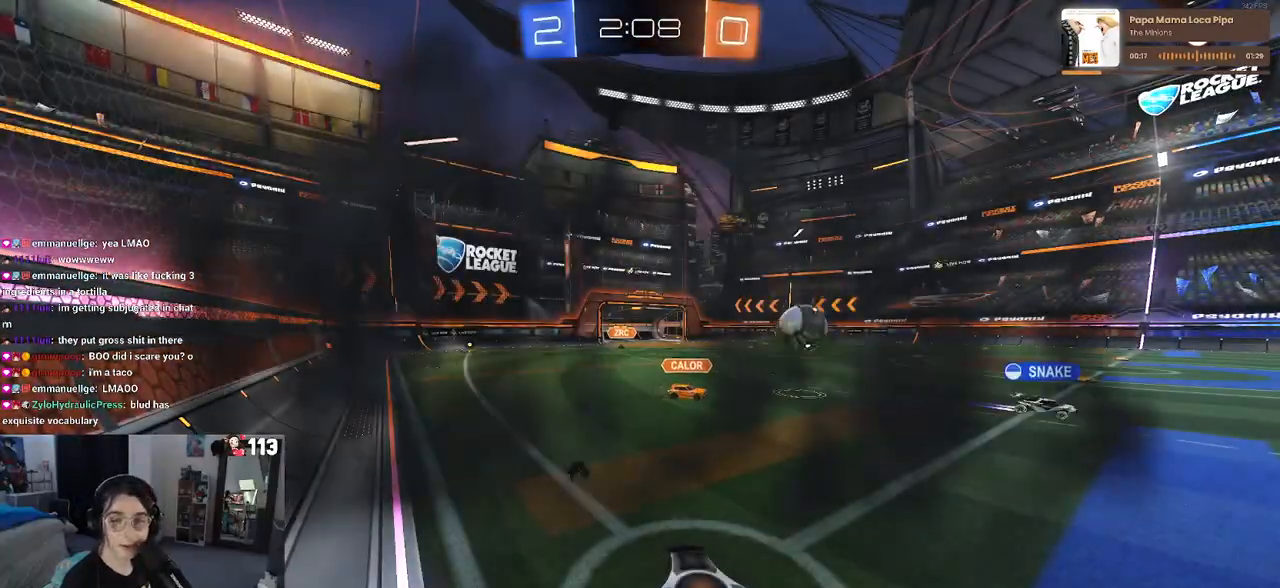
Gameplay with a controller (PlayStation layout); each line is a JSON object with the inputs held at the frame after it. "events" lists button and stick changes between this image and that frame as [ms after this image, input, new state], when the widget could be followed in between.
{"buttons": ["R2"], "left_stick": "center", "right_stick": "center", "events": []}
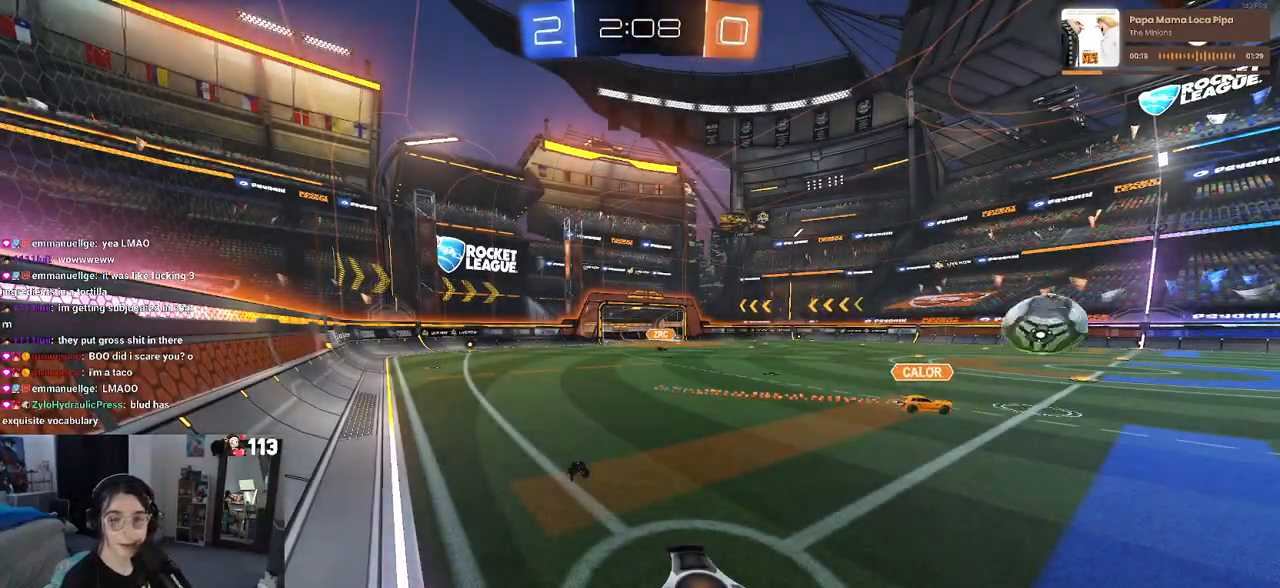
{"buttons": ["R2"], "left_stick": "center", "right_stick": "center", "events": []}
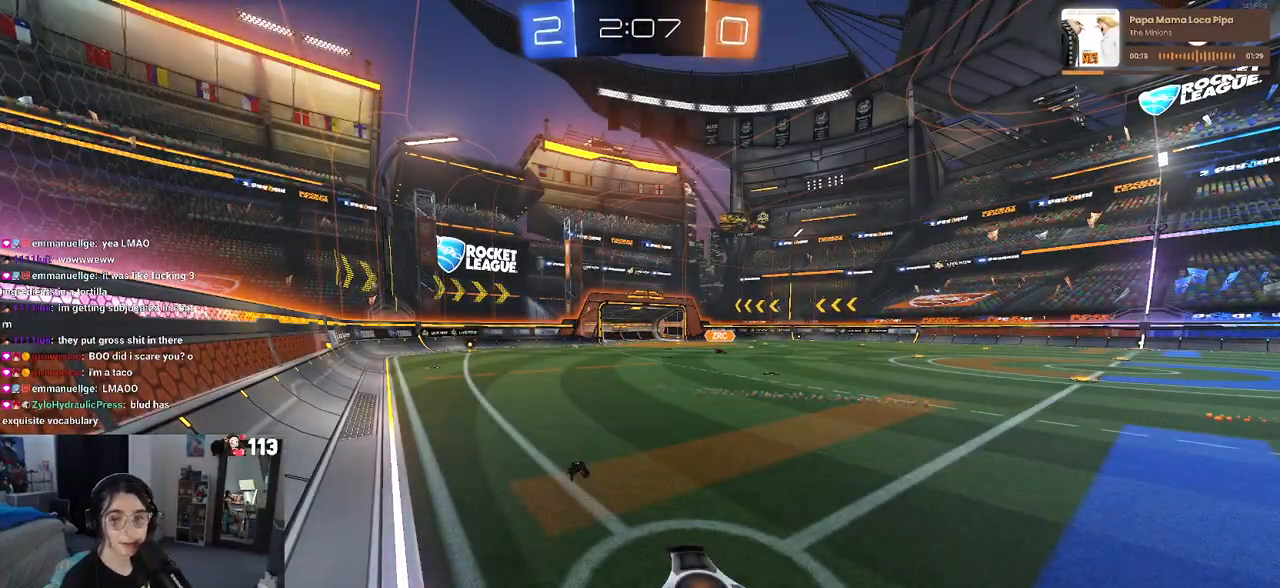
{"buttons": ["R2"], "left_stick": "center", "right_stick": "center", "events": [[67, "left_stick", "right"], [350, "left_stick", "center"]]}
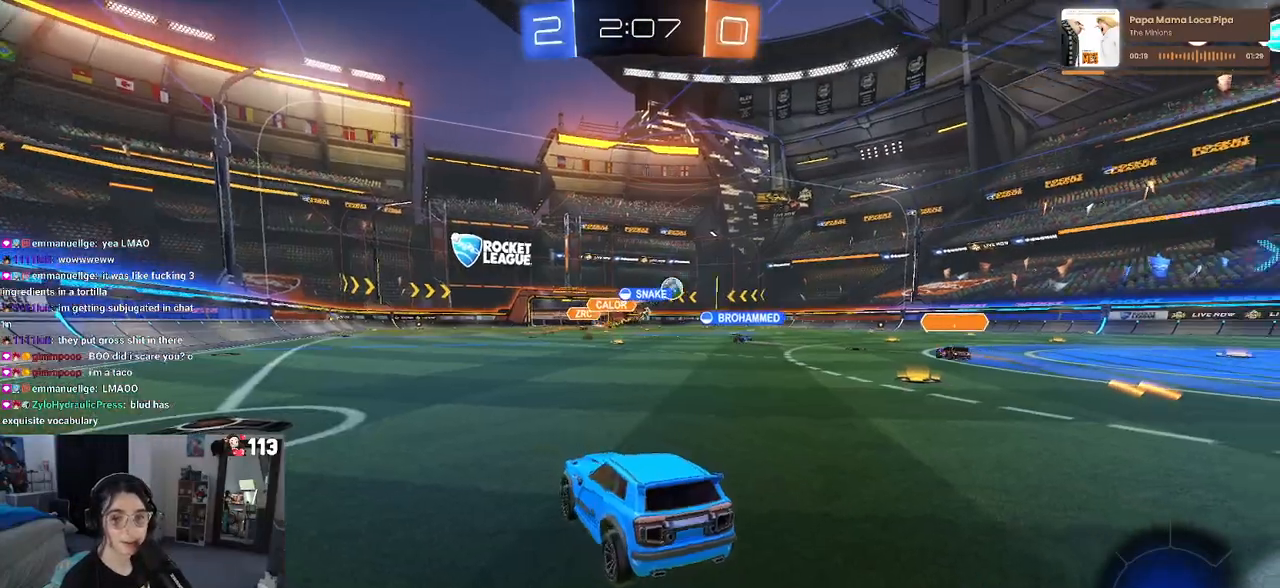
{"buttons": ["R2"], "left_stick": "right", "right_stick": "center", "events": [[367, "left_stick", "right"]]}
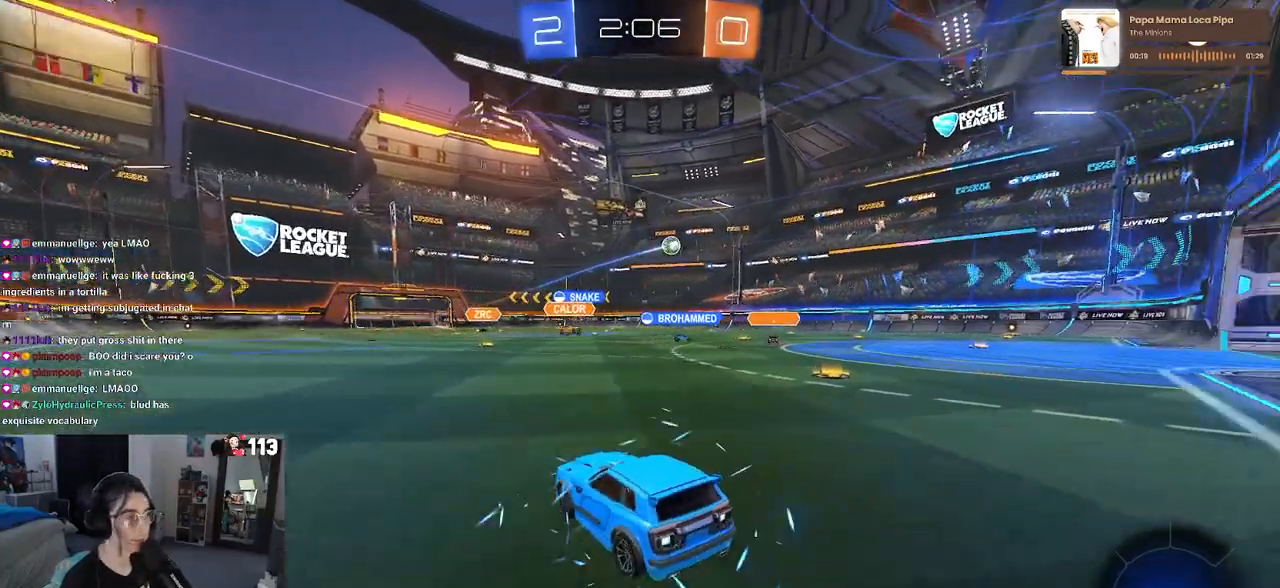
{"buttons": ["R2"], "left_stick": "right", "right_stick": "center", "events": []}
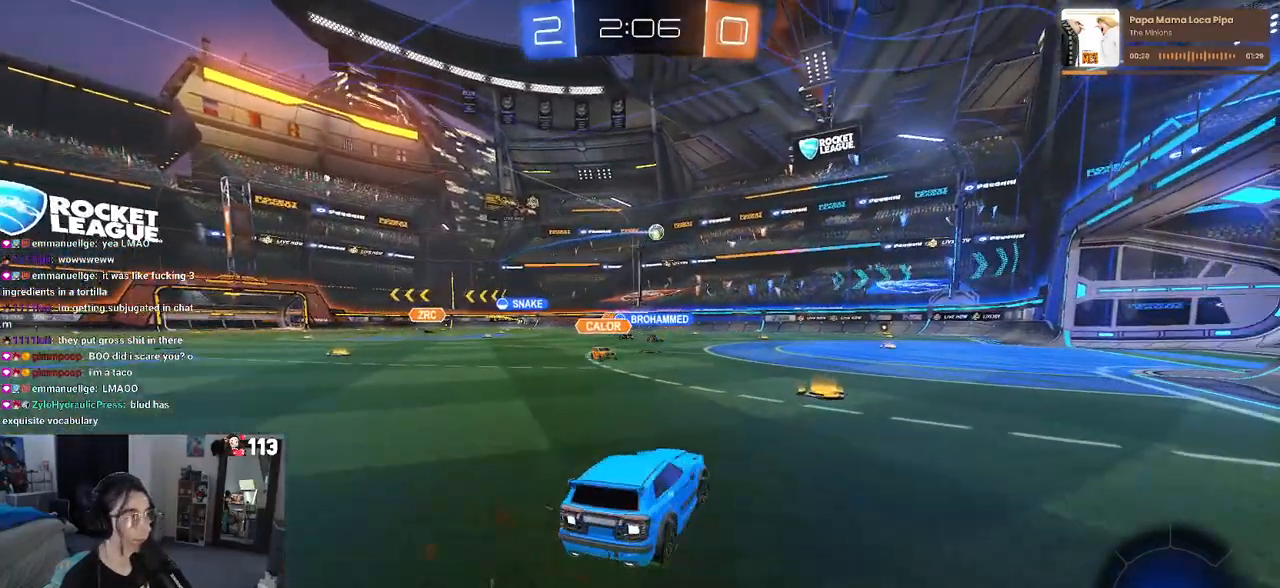
{"buttons": ["R2"], "left_stick": "right", "right_stick": "center", "events": [[100, "left_stick", "center"], [333, "left_stick", "right"]]}
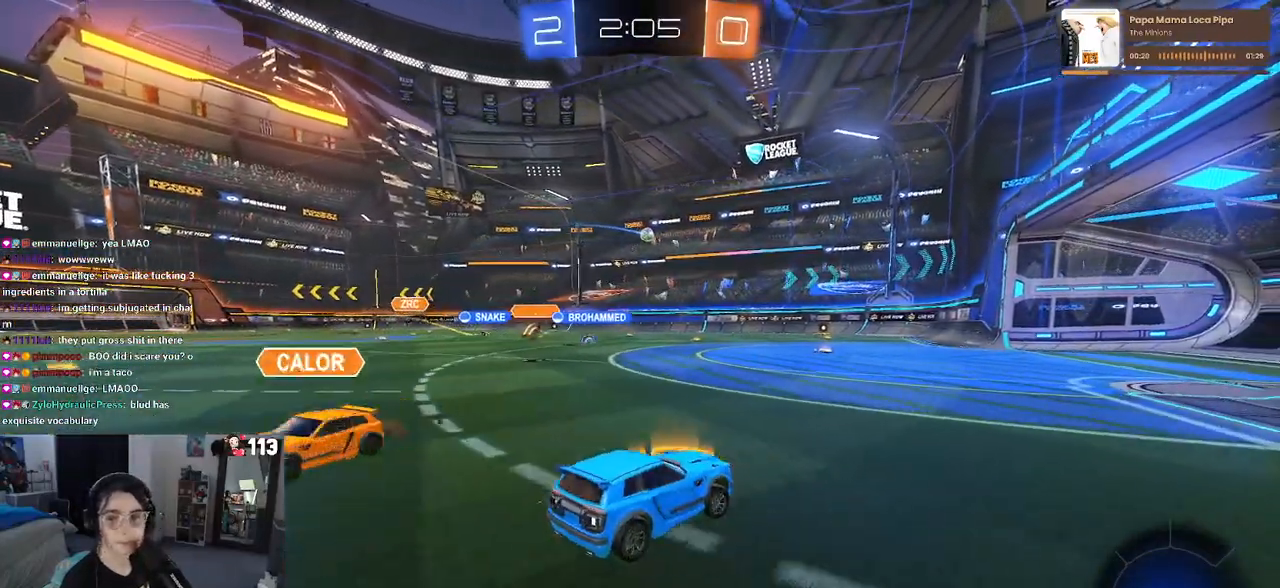
{"buttons": ["SQUARE", "R2"], "left_stick": "down", "right_stick": "center", "events": [[50, "CROSS", "down"], [100, "left_stick", "up-left"], [133, "CROSS", "up"], [200, "CROSS", "down"], [267, "SQUARE", "down"], [283, "CROSS", "up"], [300, "left_stick", "down"]]}
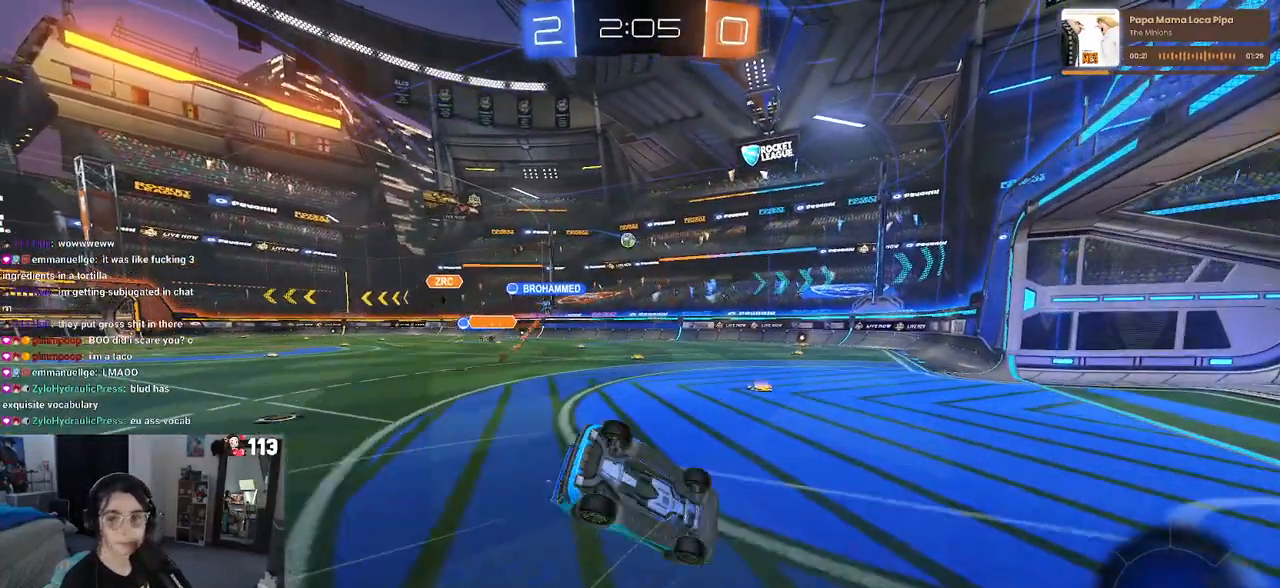
{"buttons": ["SQUARE", "R2"], "left_stick": "down-left", "right_stick": "center", "events": [[17, "left_stick", "down-left"]]}
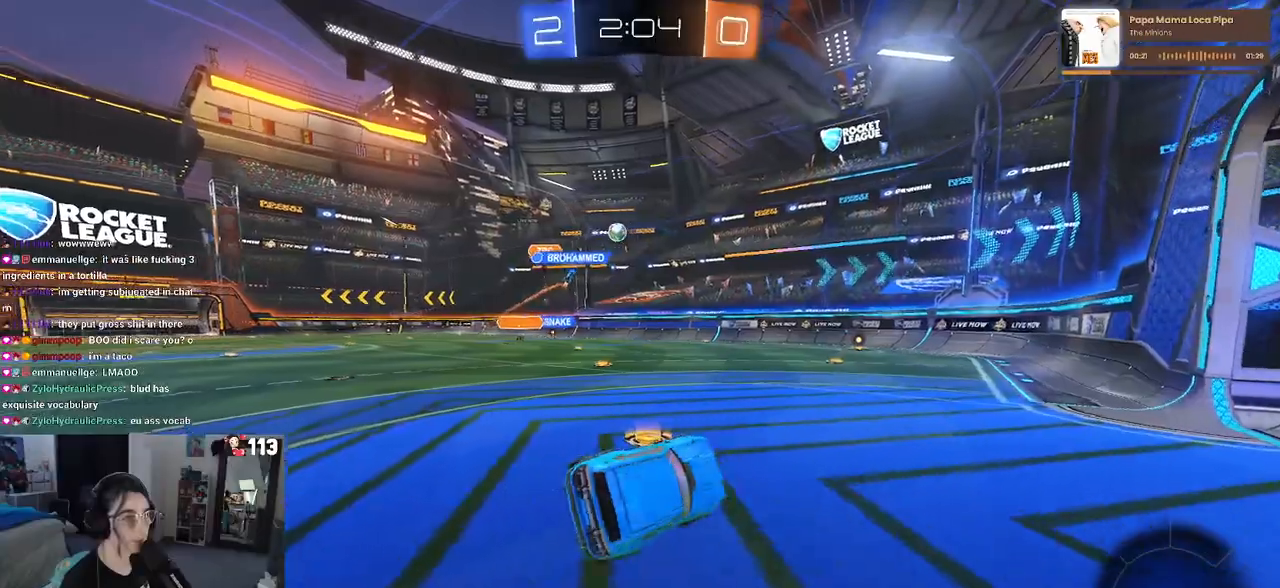
{"buttons": ["L2"], "left_stick": "right", "right_stick": "center", "events": [[17, "SQUARE", "up"], [100, "left_stick", "center"], [250, "left_stick", "right"], [283, "L2", "down"], [333, "R2", "up"]]}
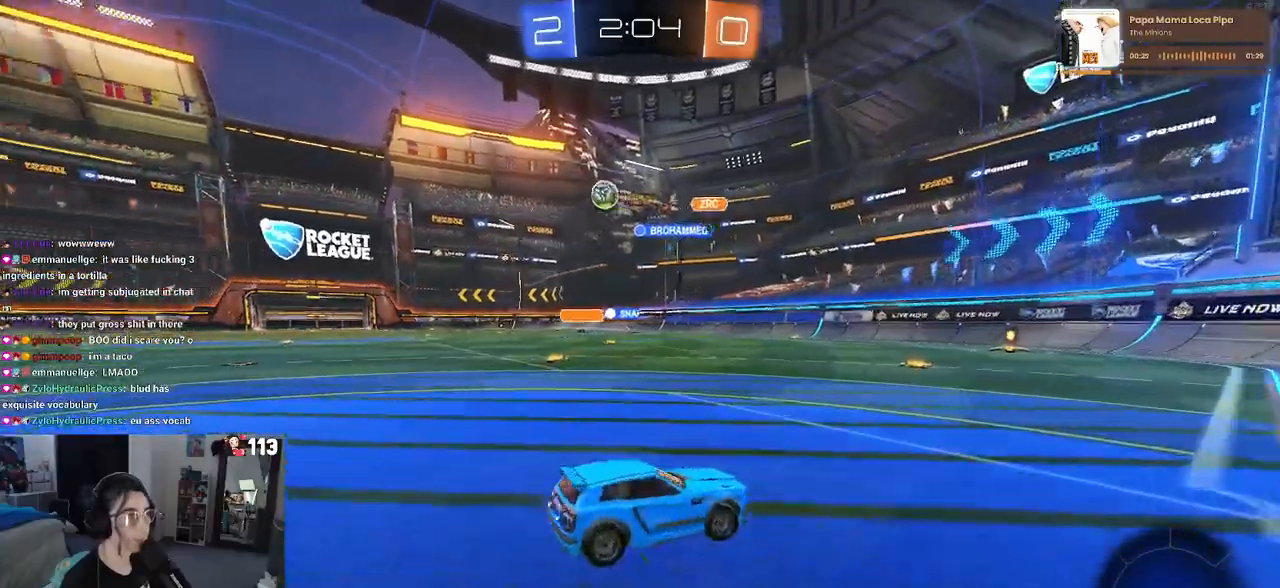
{"buttons": ["R2"], "left_stick": "right", "right_stick": "center", "events": [[167, "L2", "up"], [167, "R2", "down"]]}
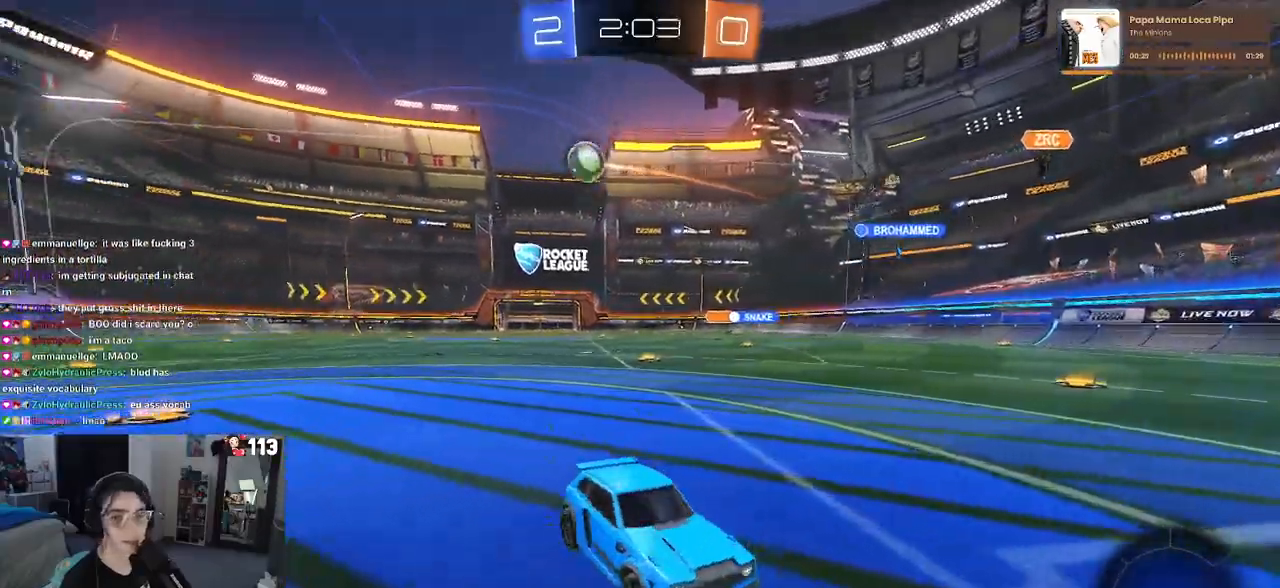
{"buttons": ["R2"], "left_stick": "center", "right_stick": "center", "events": [[300, "left_stick", "center"]]}
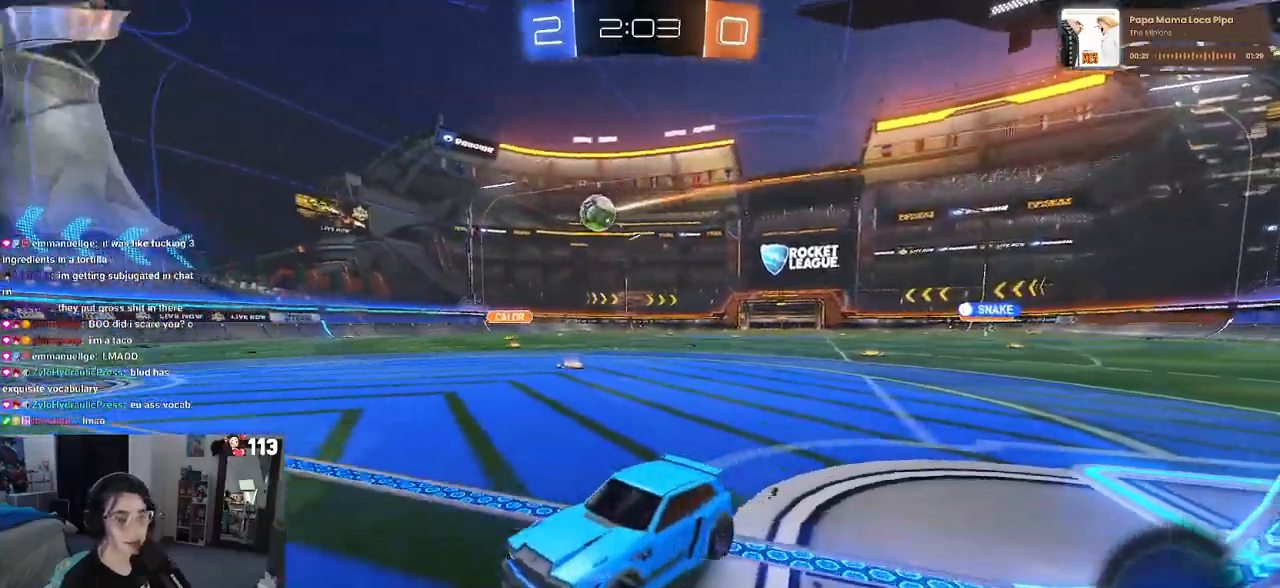
{"buttons": ["R2"], "left_stick": "right", "right_stick": "center", "events": [[17, "left_stick", "right"], [150, "SQUARE", "down"], [267, "SQUARE", "up"]]}
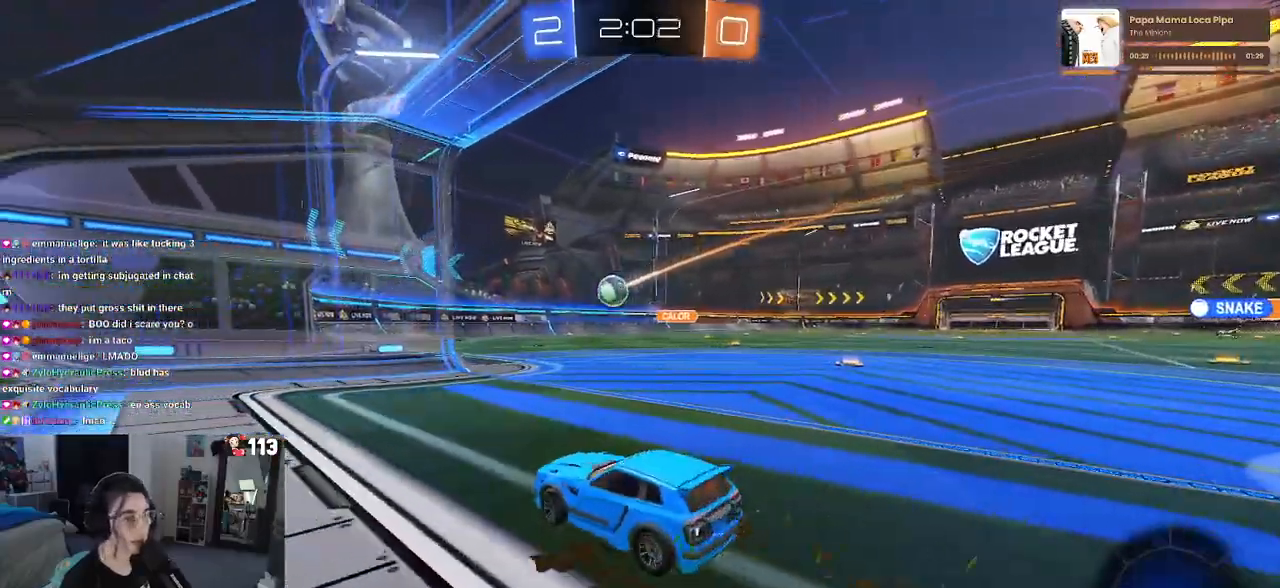
{"buttons": ["R2"], "left_stick": "center", "right_stick": "center", "events": [[283, "left_stick", "center"]]}
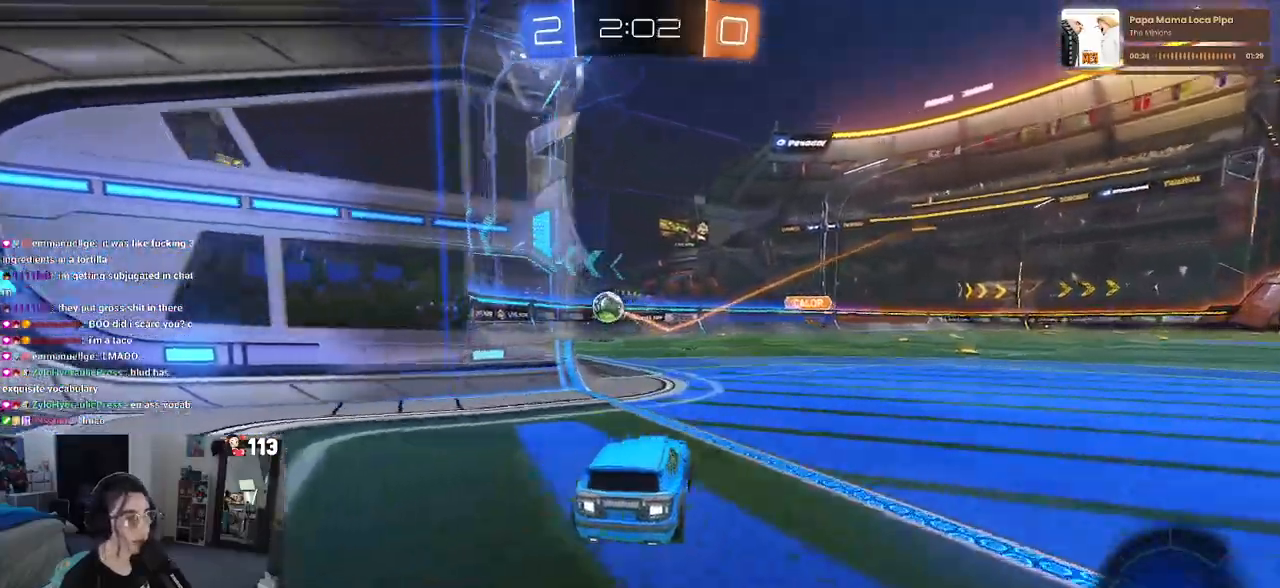
{"buttons": ["R1", "R2"], "left_stick": "center", "right_stick": "center", "events": [[200, "R1", "down"]]}
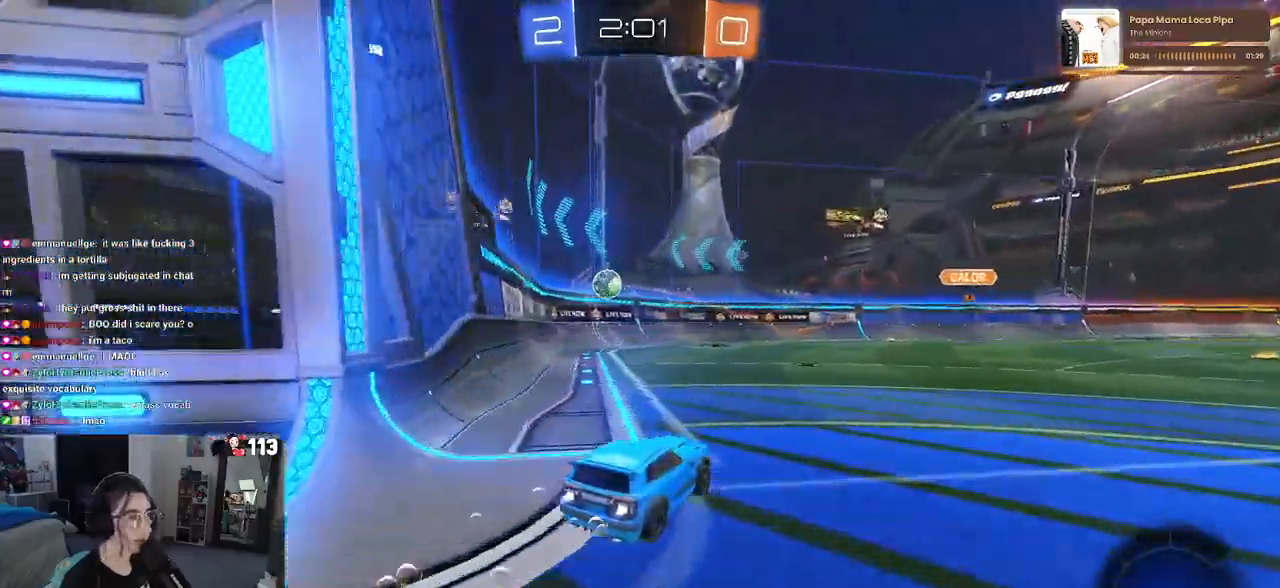
{"buttons": ["CROSS", "R1", "R2"], "left_stick": "down", "right_stick": "center", "events": [[250, "left_stick", "left"], [433, "left_stick", "down"], [450, "CROSS", "down"]]}
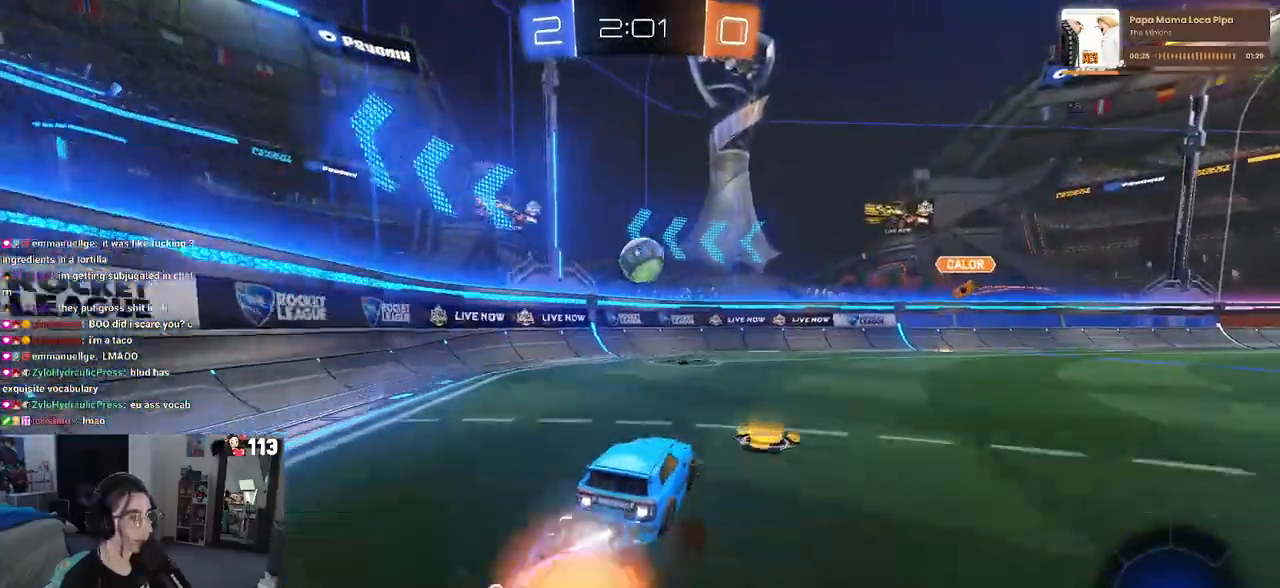
{"buttons": ["R2"], "left_stick": "center", "right_stick": "center", "events": [[100, "left_stick", "down-right"], [217, "left_stick", "center"], [233, "CROSS", "up"], [250, "R1", "up"]]}
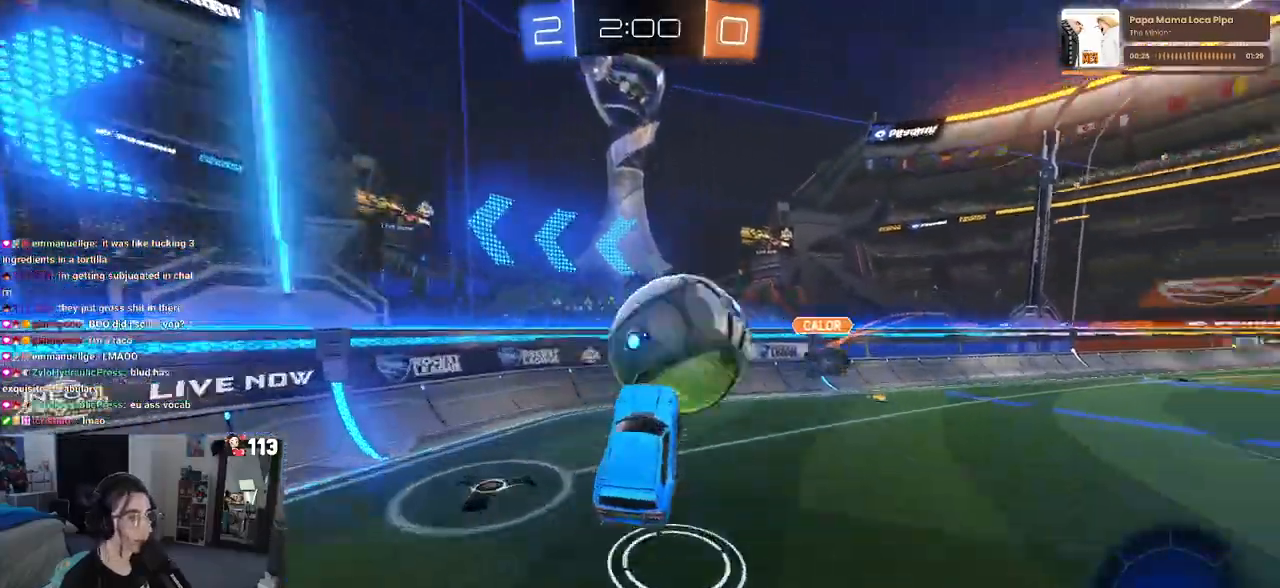
{"buttons": ["R2"], "left_stick": "up", "right_stick": "center", "events": [[383, "left_stick", "up"]]}
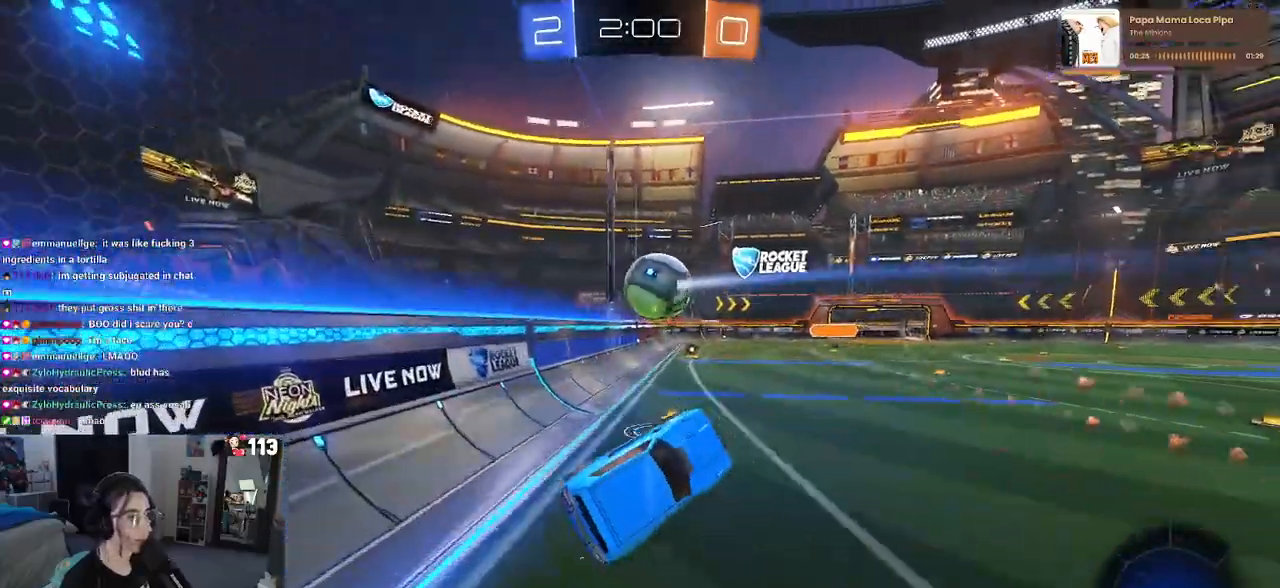
{"buttons": ["R1", "R2"], "left_stick": "center", "right_stick": "center", "events": [[183, "R1", "down"], [200, "CROSS", "down"], [283, "CROSS", "up"], [317, "left_stick", "center"]]}
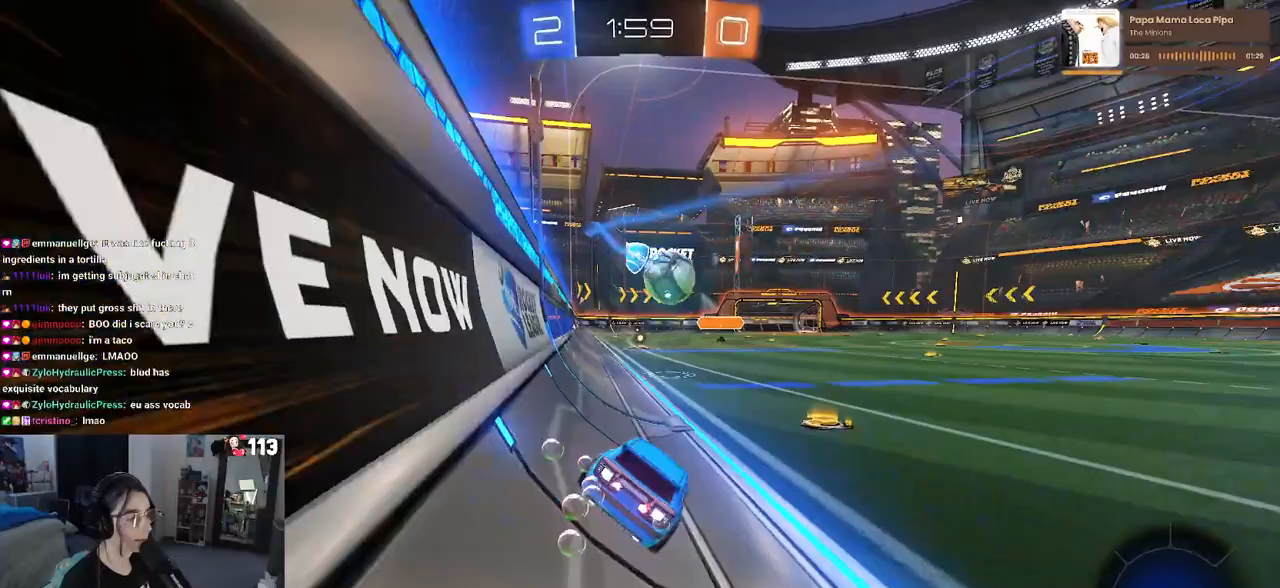
{"buttons": ["R1", "R2"], "left_stick": "left", "right_stick": "center", "events": [[400, "left_stick", "left"]]}
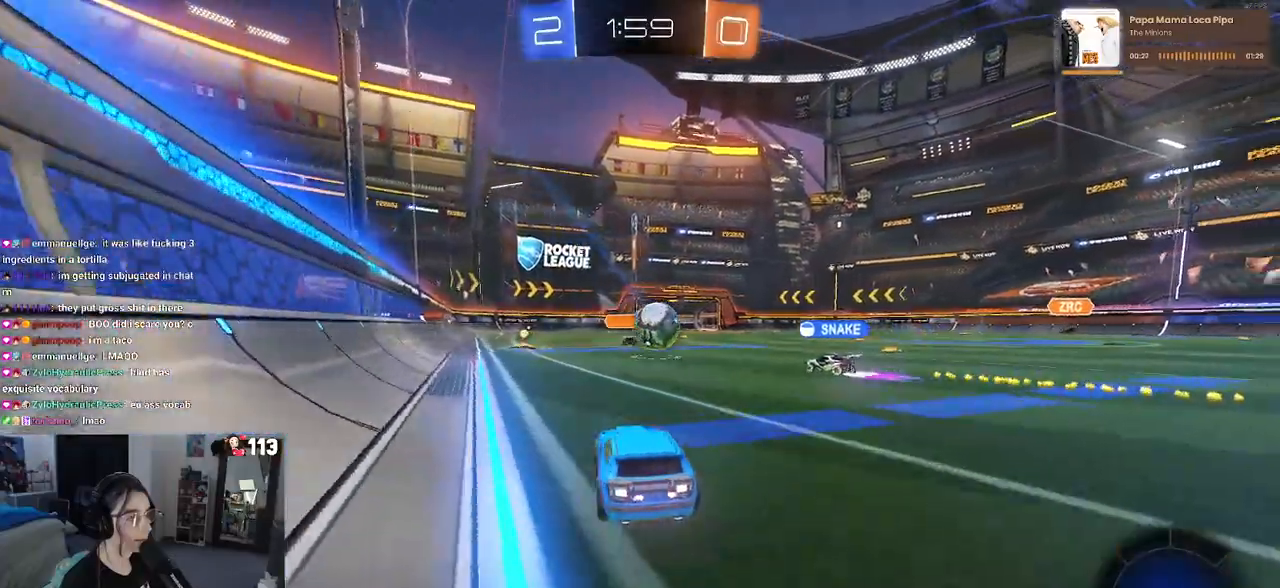
{"buttons": ["R2"], "left_stick": "center", "right_stick": "center", "events": [[167, "left_stick", "center"], [233, "R1", "up"]]}
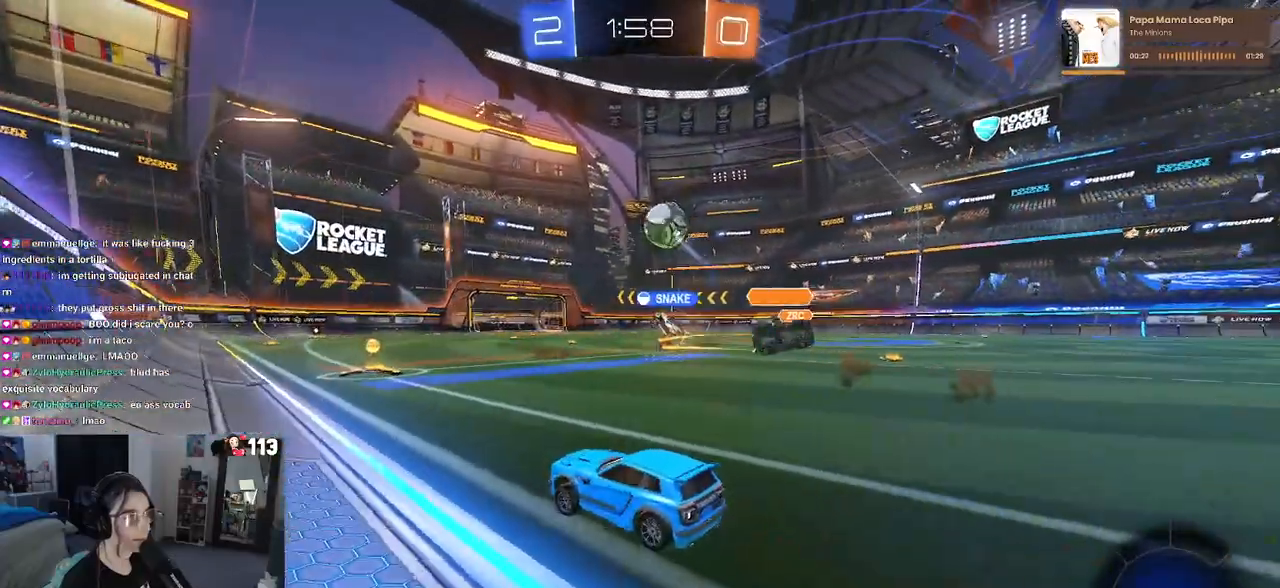
{"buttons": ["R2"], "left_stick": "right", "right_stick": "center", "events": [[283, "left_stick", "right"], [383, "SQUARE", "down"], [483, "SQUARE", "up"]]}
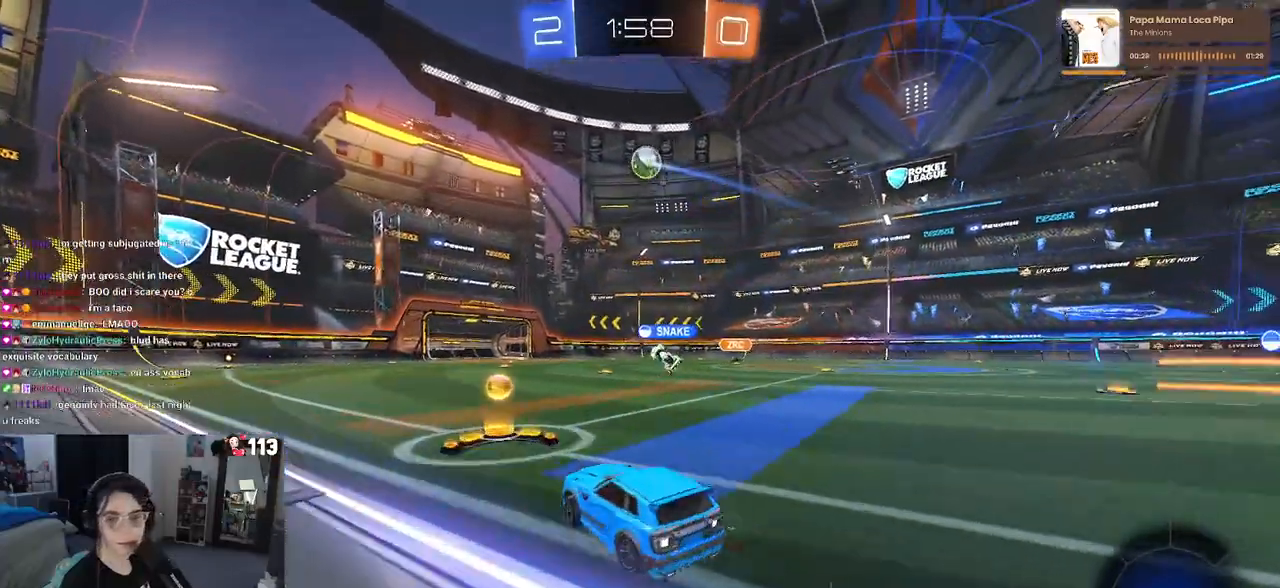
{"buttons": ["R2"], "left_stick": "right", "right_stick": "center", "events": []}
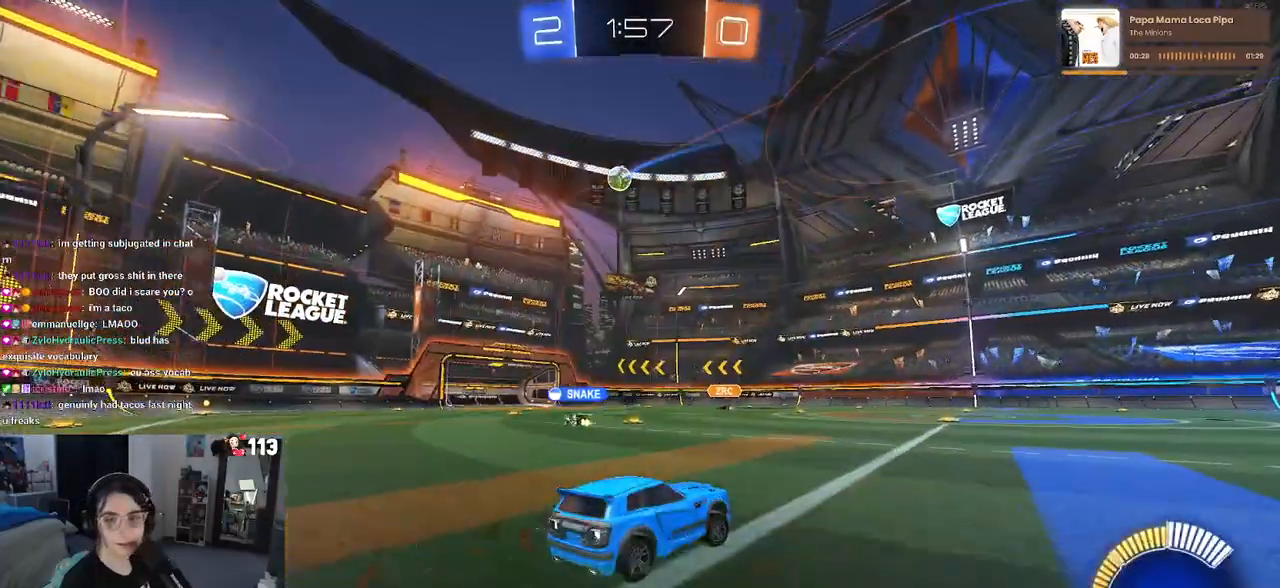
{"buttons": ["R2"], "left_stick": "center", "right_stick": "center", "events": [[33, "left_stick", "center"]]}
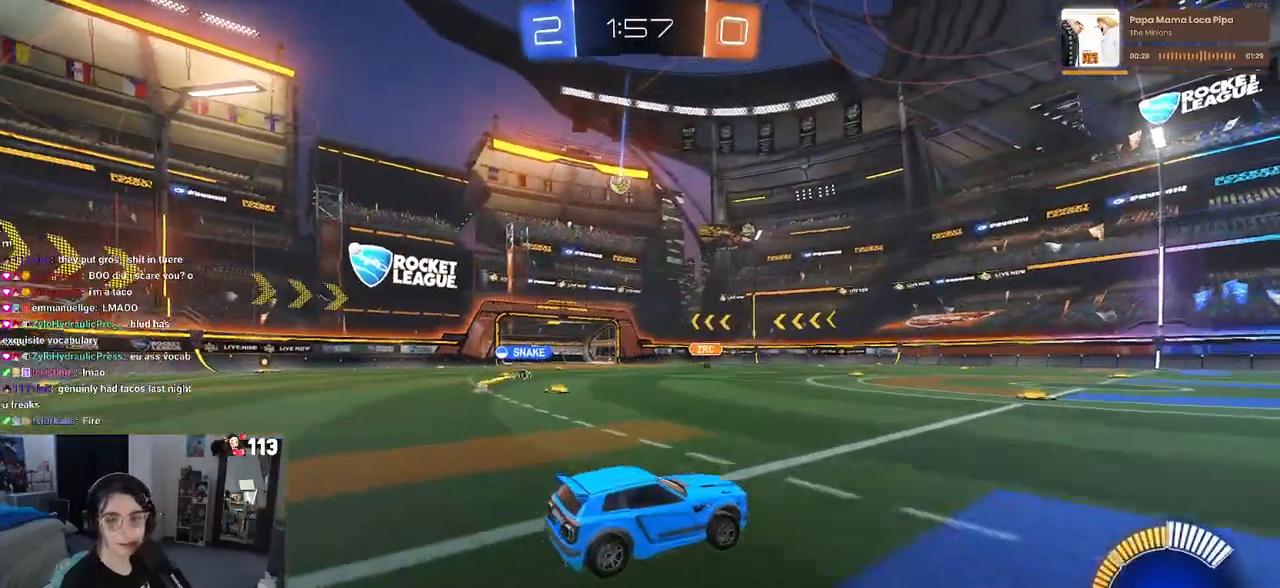
{"buttons": ["R2"], "left_stick": "center", "right_stick": "center", "events": []}
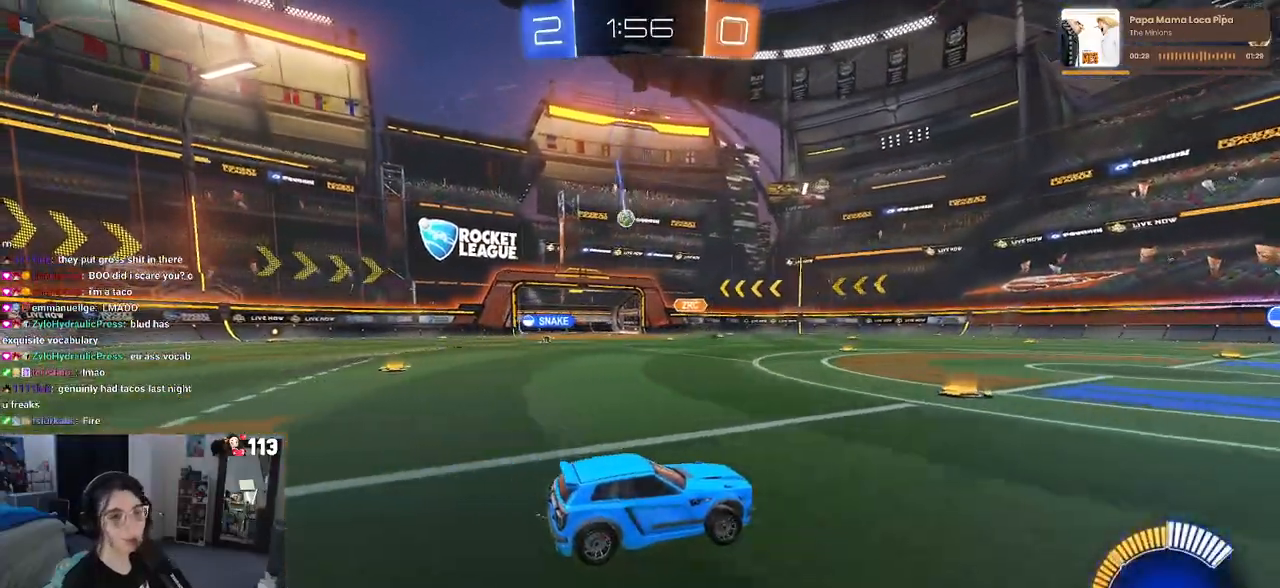
{"buttons": ["R2"], "left_stick": "left", "right_stick": "center", "events": [[133, "left_stick", "left"]]}
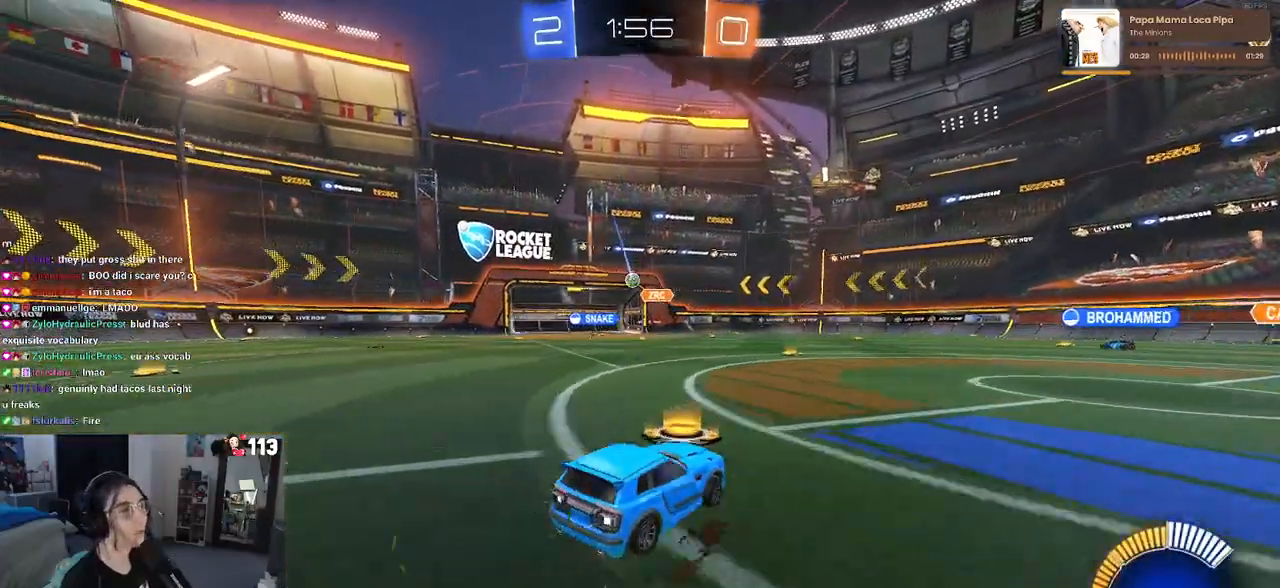
{"buttons": ["R2"], "left_stick": "left", "right_stick": "center", "events": []}
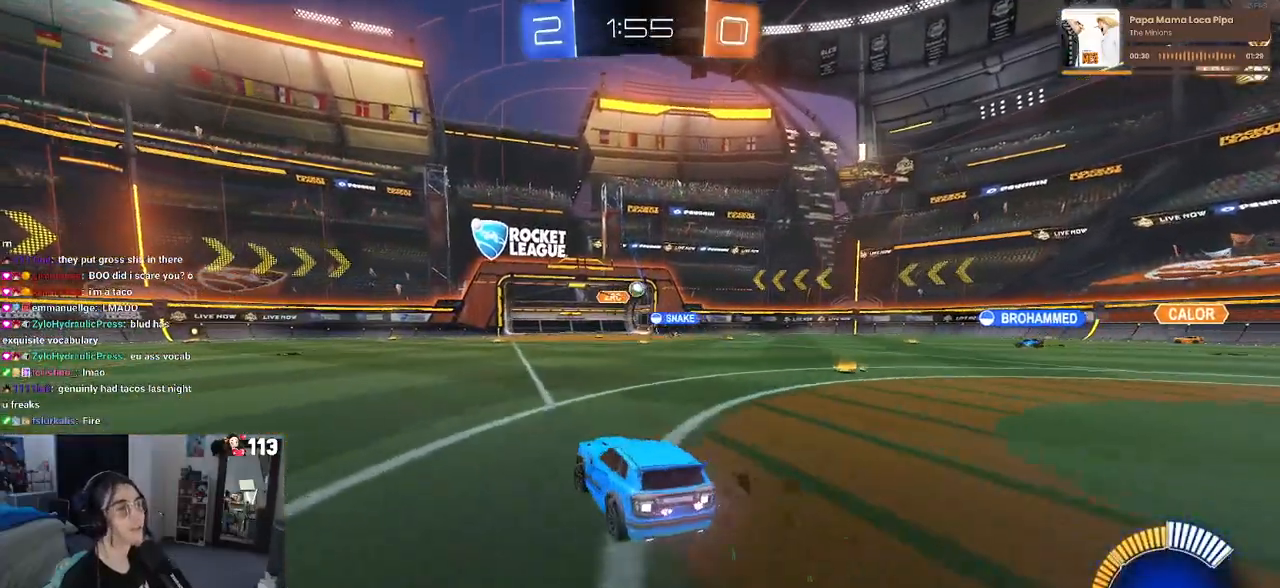
{"buttons": ["R2"], "left_stick": "center", "right_stick": "center", "events": [[17, "left_stick", "center"], [150, "left_stick", "right"], [350, "left_stick", "center"]]}
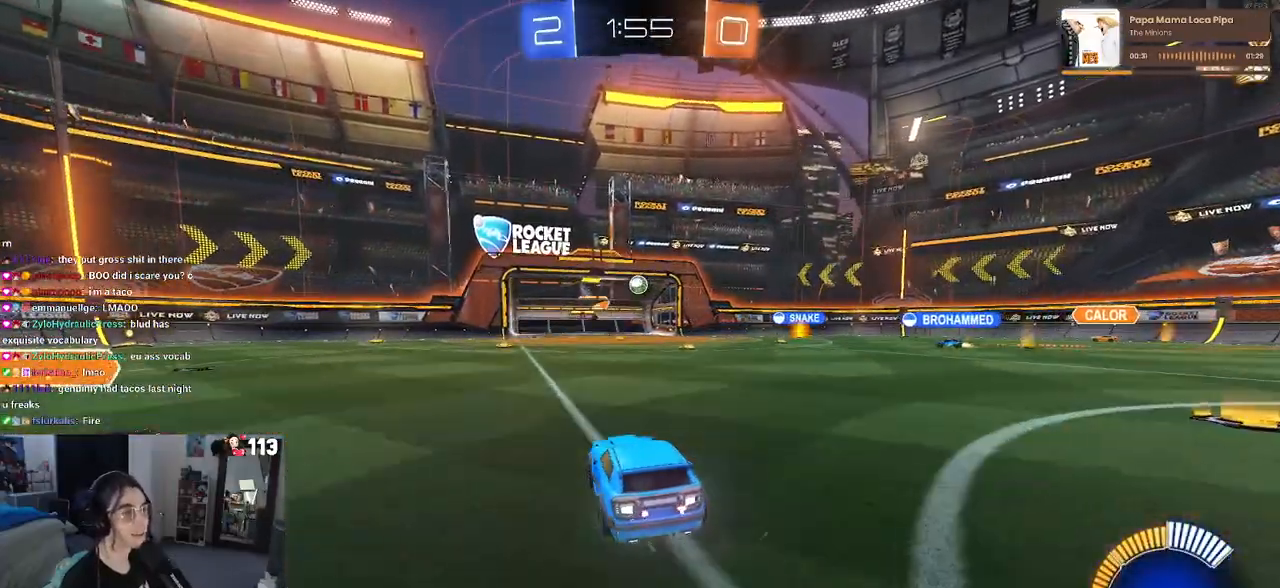
{"buttons": ["R2"], "left_stick": "right", "right_stick": "center", "events": [[183, "left_stick", "right"]]}
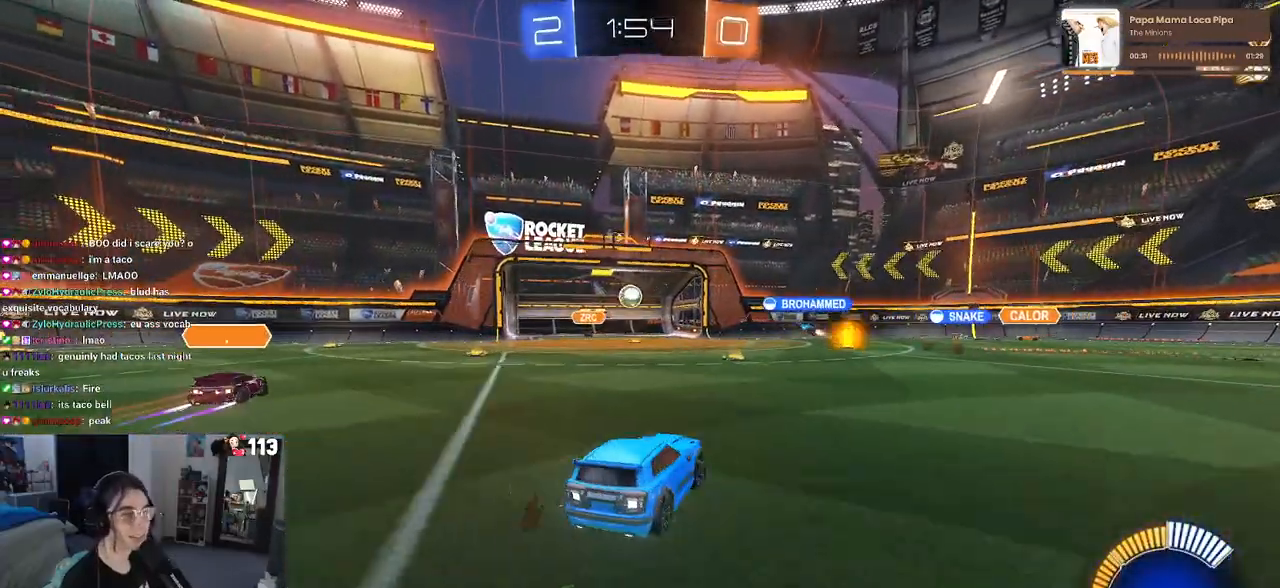
{"buttons": ["R2"], "left_stick": "right", "right_stick": "center", "events": []}
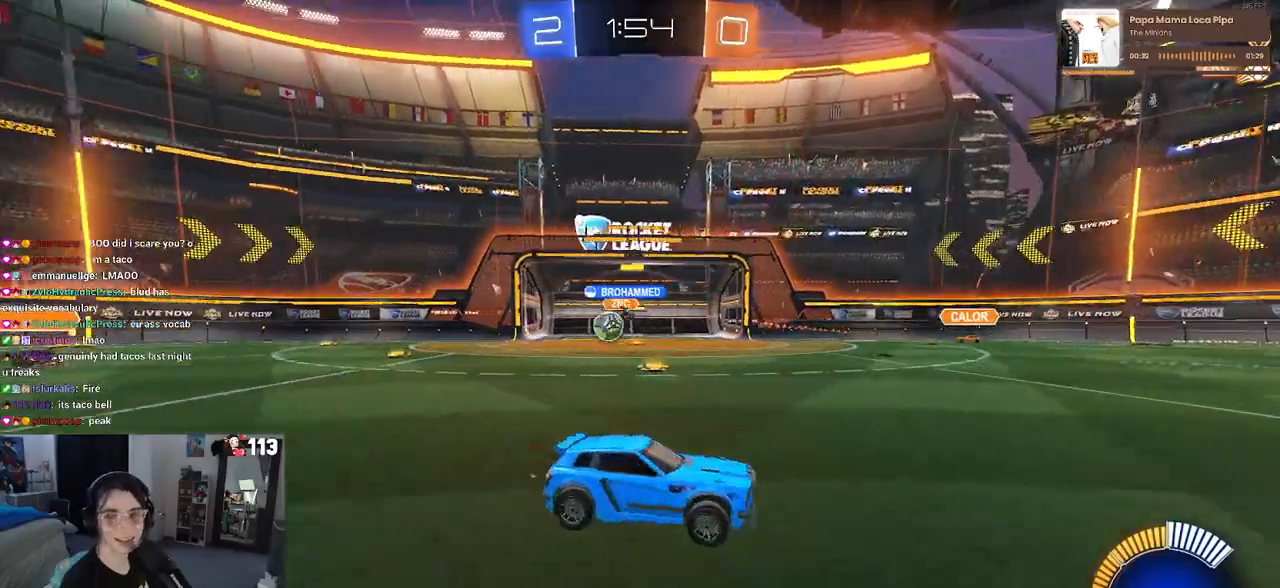
{"buttons": ["R2"], "left_stick": "right", "right_stick": "center", "events": []}
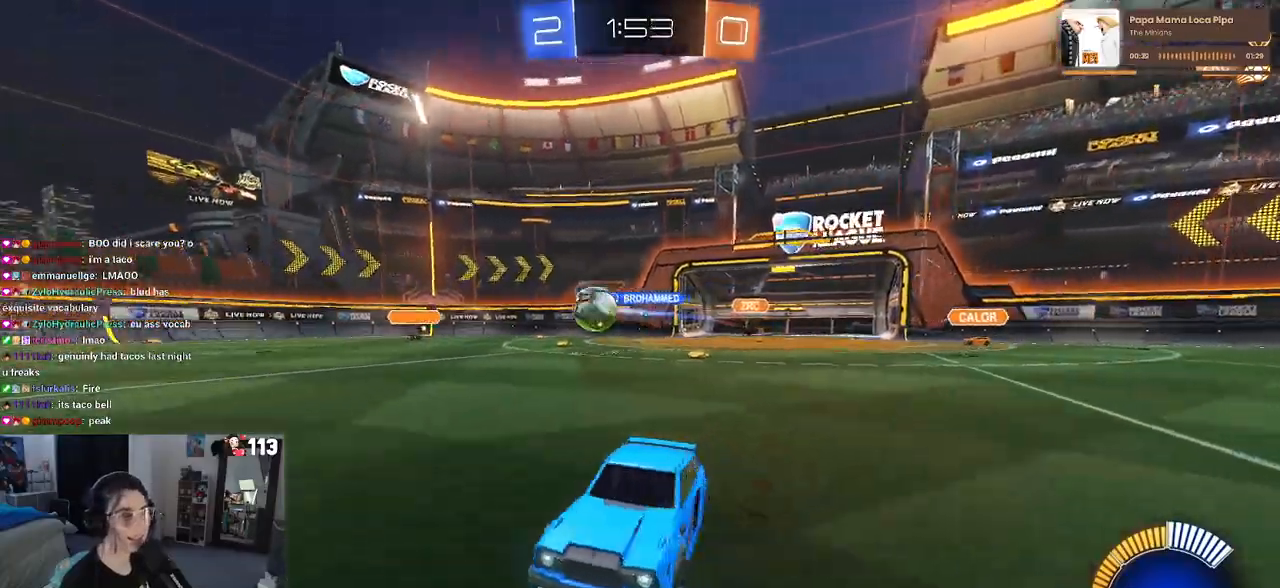
{"buttons": ["R1", "R2"], "left_stick": "center", "right_stick": "center", "events": [[133, "SQUARE", "down"], [233, "SQUARE", "up"], [300, "R1", "down"], [400, "left_stick", "center"]]}